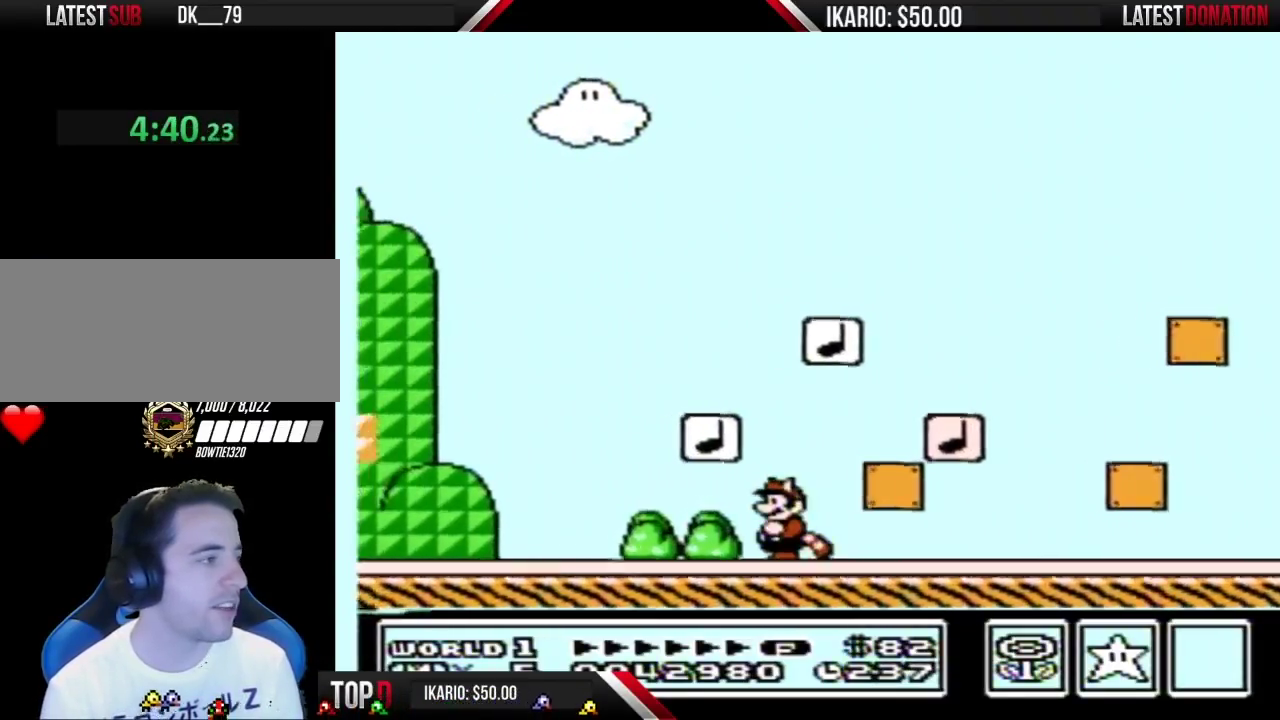
Gameplay with a controller (Nintendo layout); each line is a JSON object with the inputs held at the frame after it. "events" lists button and stick changes between this image and that frame as [ms after this image, input, new state], when the widget could be followed in between. Not read: L3 R3.
{"buttons": ["B", "DPAD_LEFT"], "events": [[233, "DPAD_LEFT", "up"], [350, "DPAD_LEFT", "down"]]}
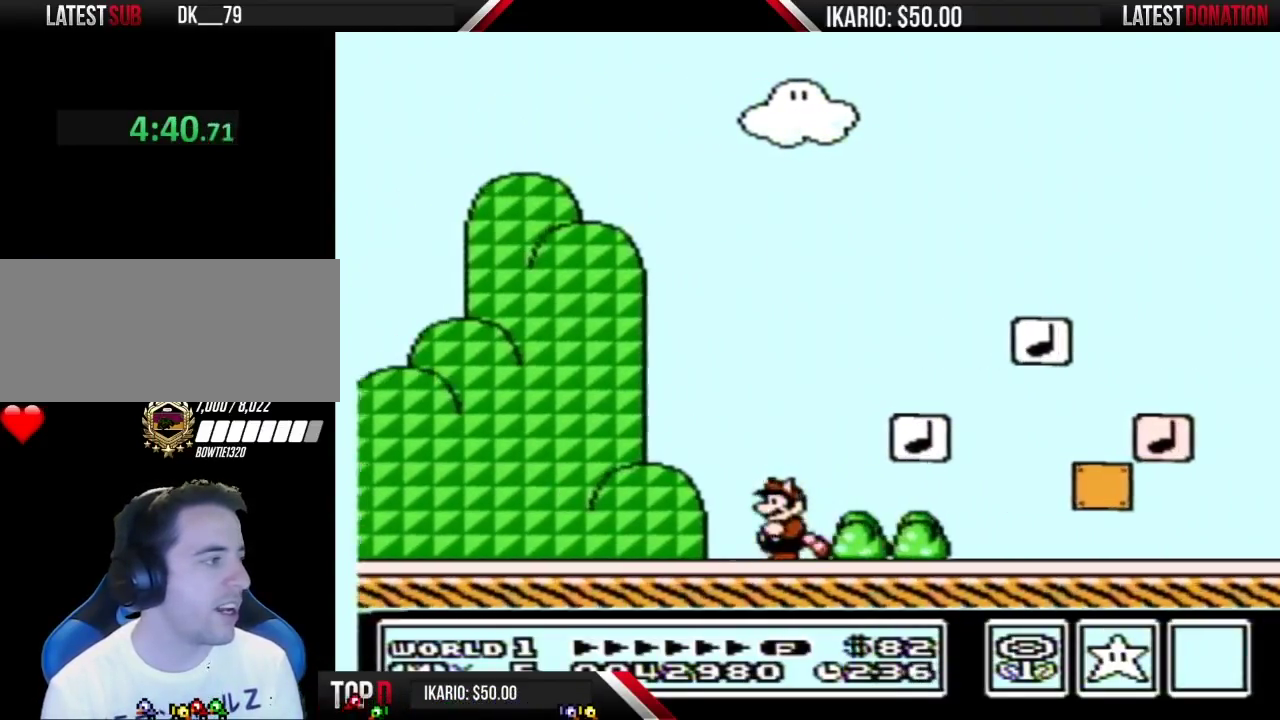
{"buttons": ["B", "DPAD_LEFT"], "events": []}
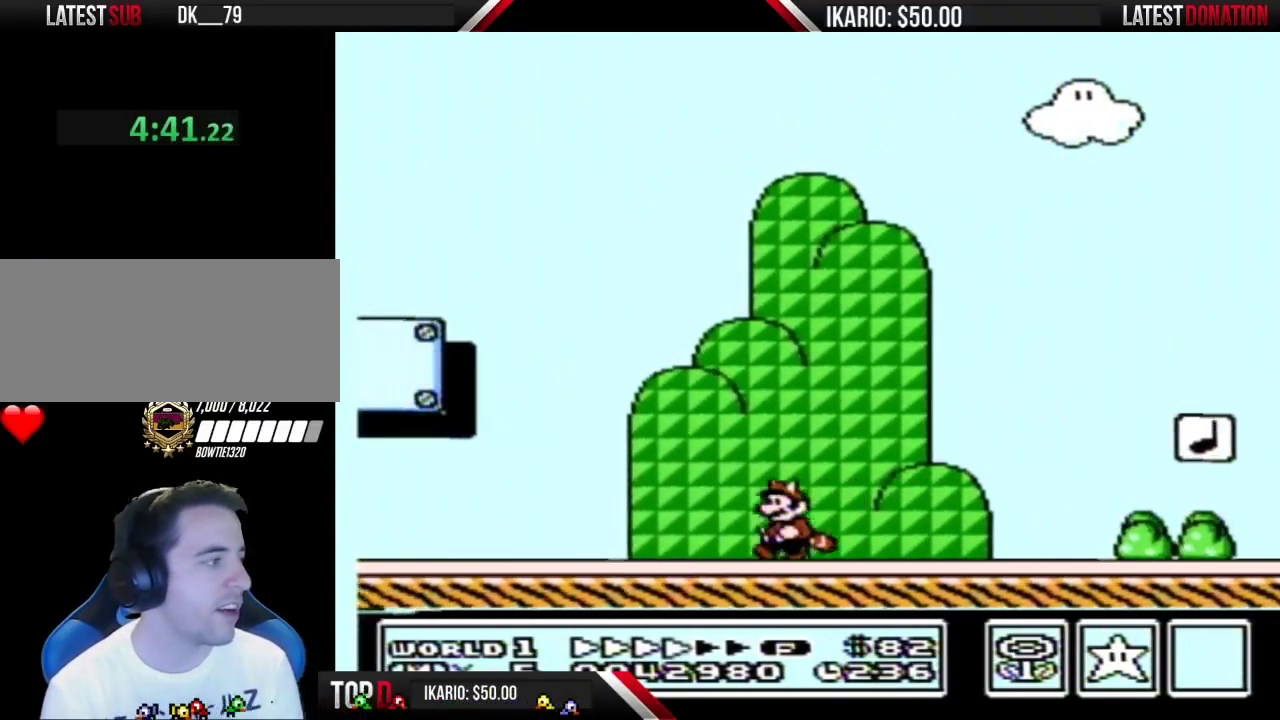
{"buttons": ["B"], "events": [[500, "DPAD_LEFT", "up"]]}
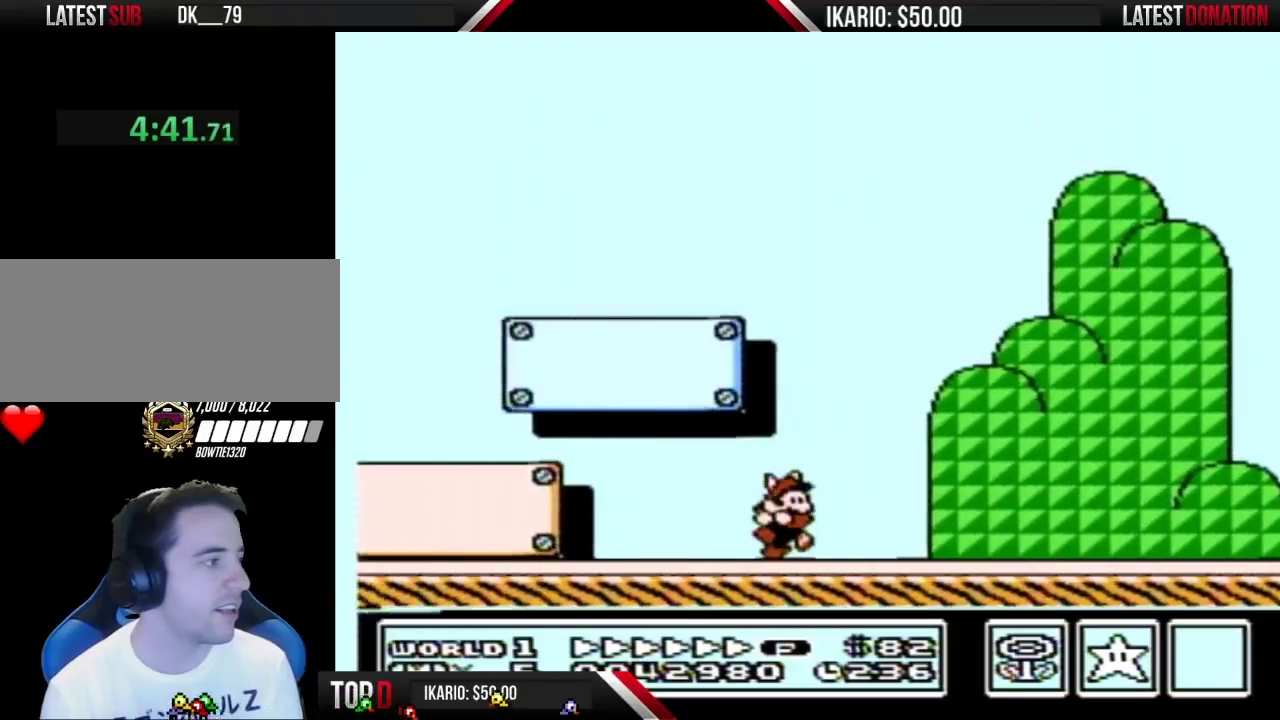
{"buttons": ["B", "DPAD_RIGHT"], "events": [[33, "DPAD_RIGHT", "down"]]}
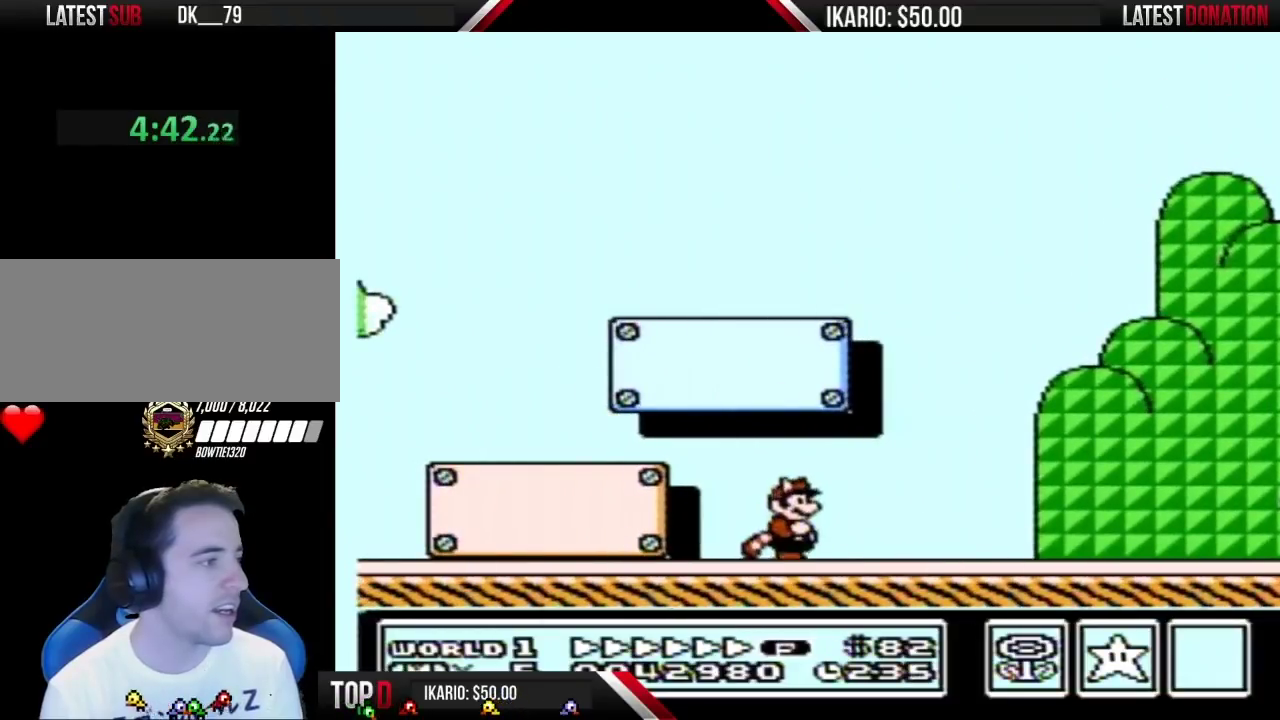
{"buttons": ["B", "DPAD_RIGHT"], "events": []}
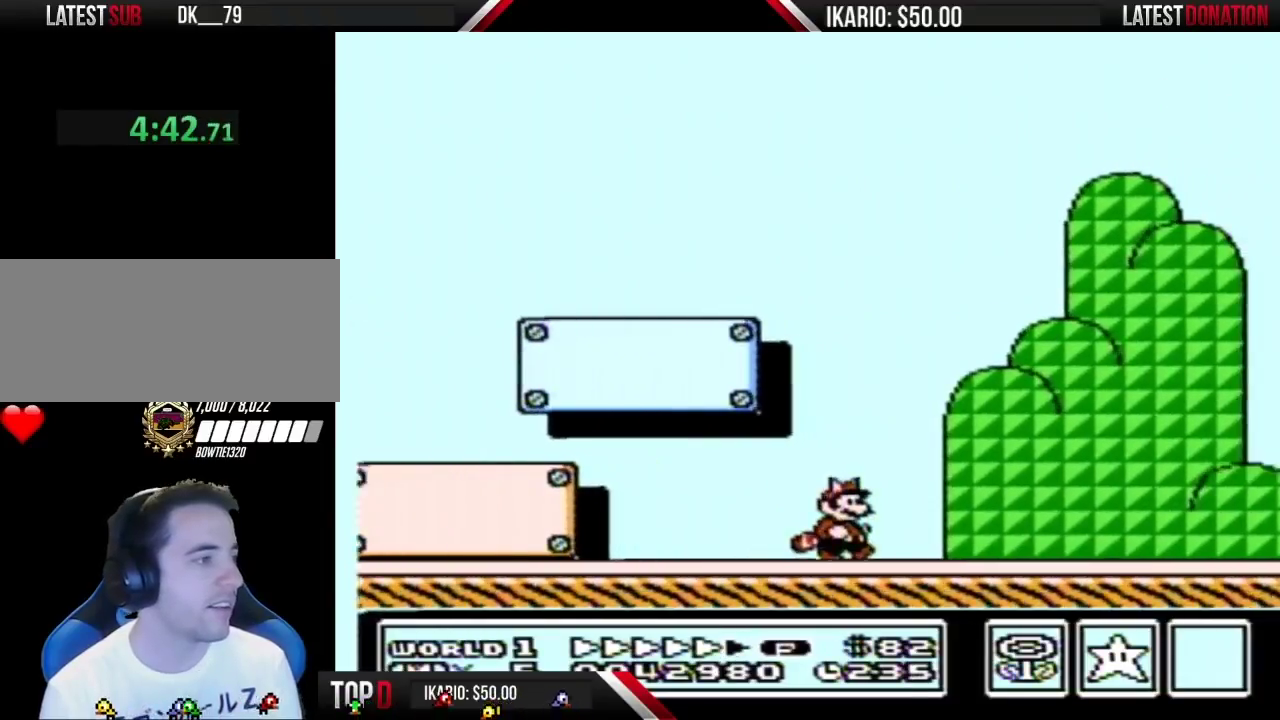
{"buttons": ["B", "DPAD_RIGHT"], "events": [[100, "DPAD_RIGHT", "up"], [250, "DPAD_RIGHT", "down"]]}
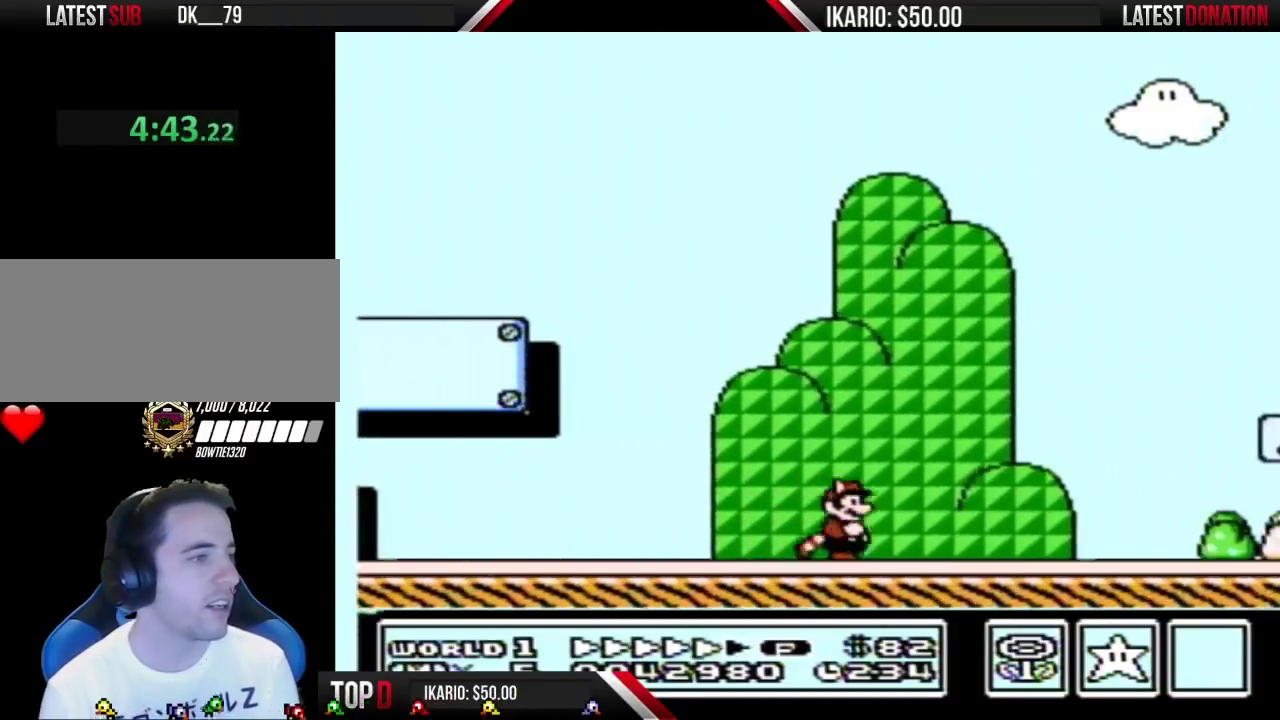
{"buttons": ["B", "DPAD_RIGHT"], "events": [[233, "DPAD_RIGHT", "up"], [450, "DPAD_RIGHT", "down"]]}
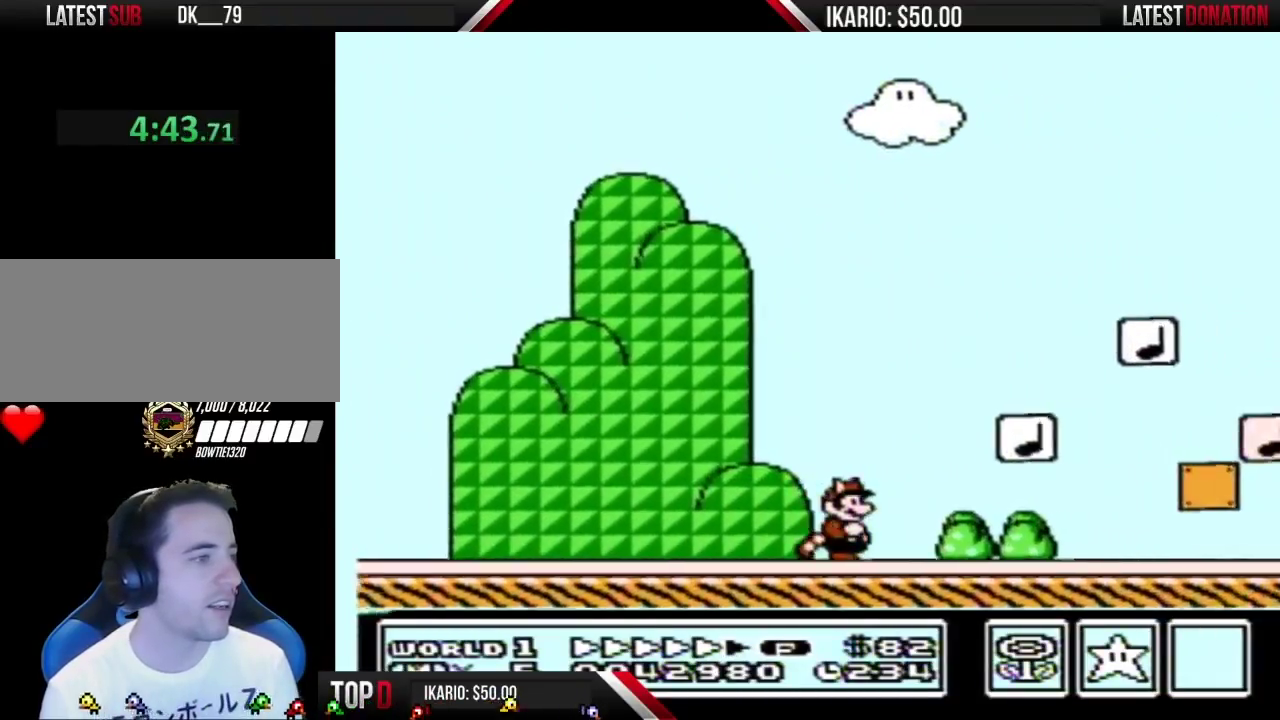
{"buttons": ["A", "B"], "events": [[350, "DPAD_RIGHT", "up"], [383, "DPAD_DOWN", "down"], [417, "A", "down"], [450, "DPAD_DOWN", "up"]]}
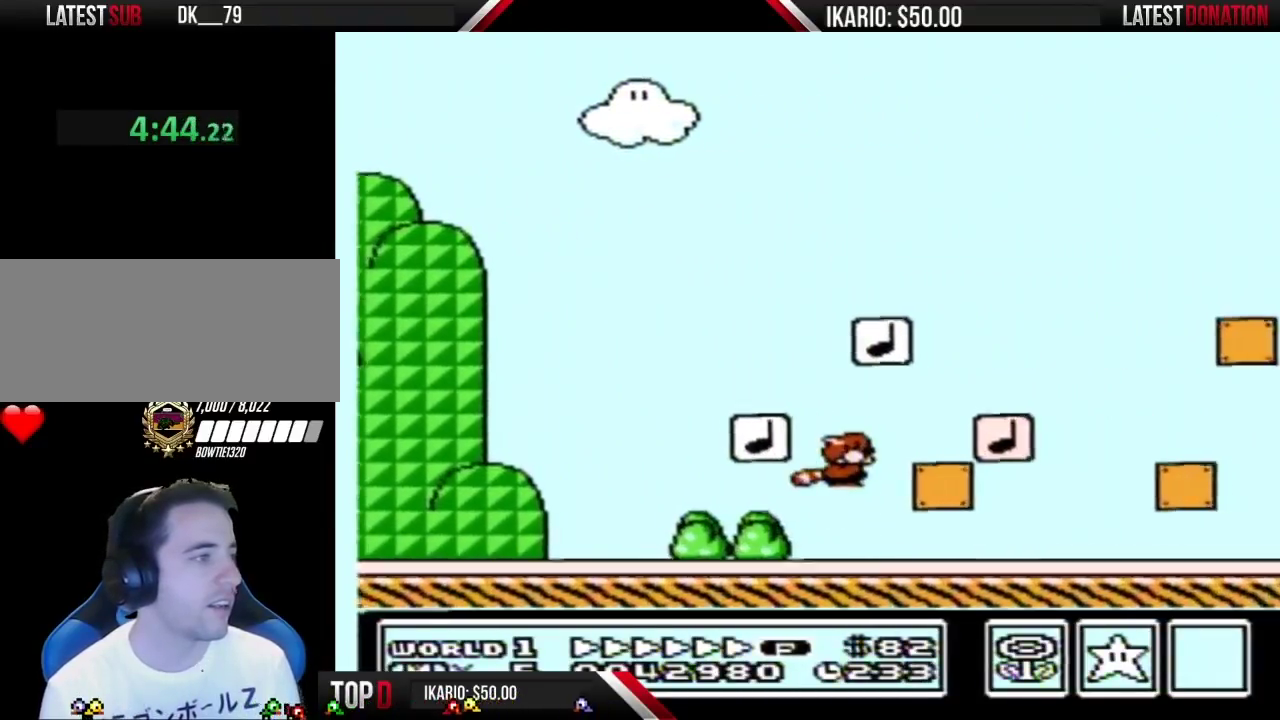
{"buttons": ["B"], "events": [[167, "A", "up"], [250, "DPAD_LEFT", "down"], [417, "DPAD_LEFT", "up"]]}
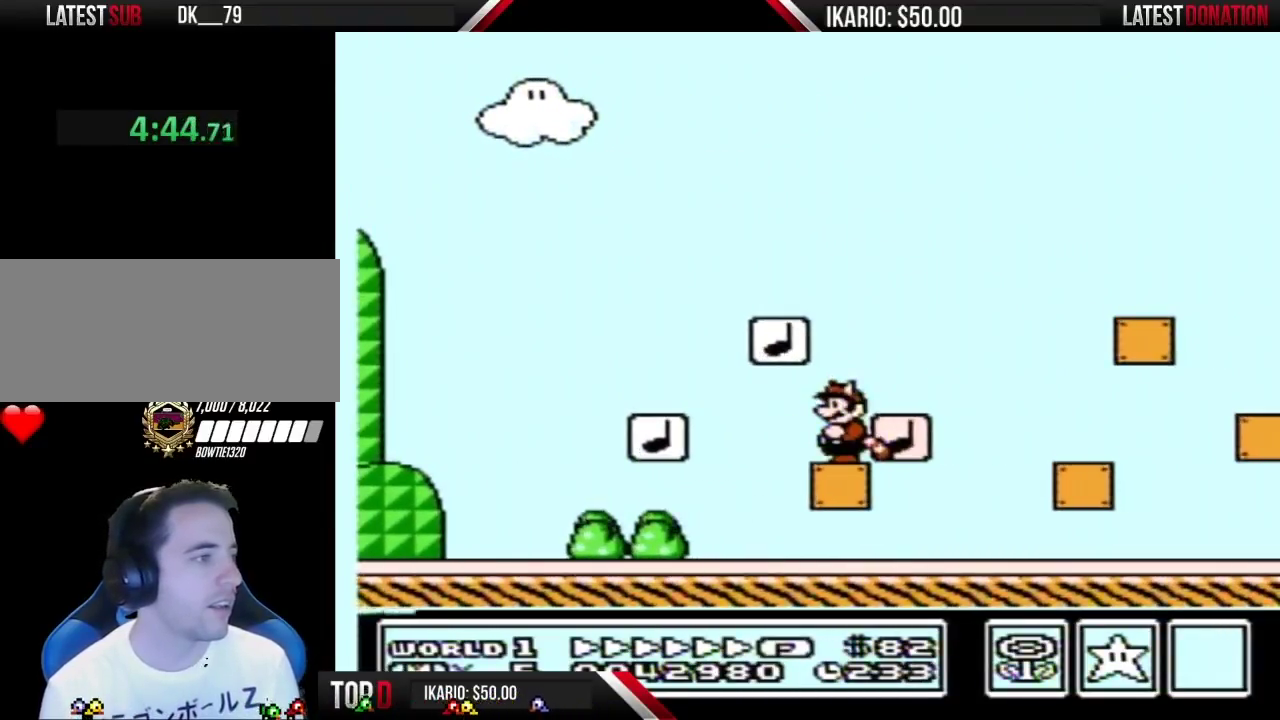
{"buttons": ["B"], "events": [[67, "A", "down"], [167, "DPAD_RIGHT", "down"], [200, "A", "up"], [317, "DPAD_RIGHT", "up"]]}
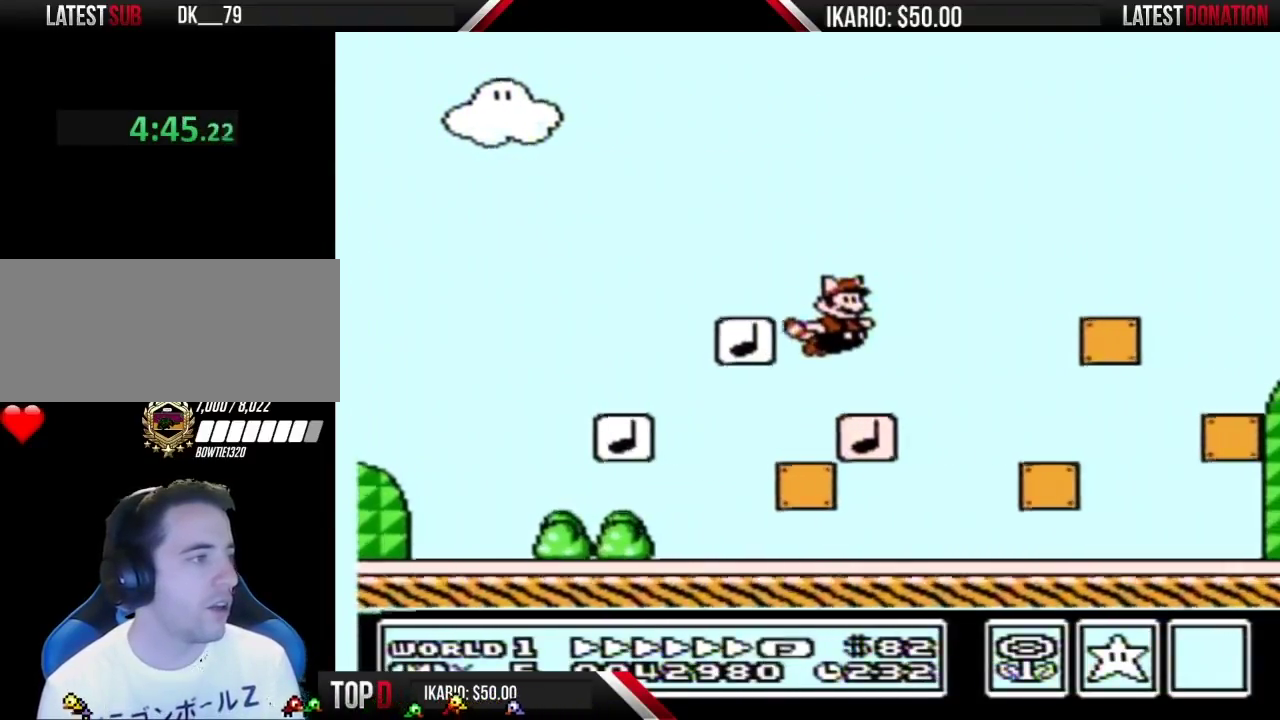
{"buttons": ["A", "B"], "events": [[67, "DPAD_LEFT", "down"], [167, "DPAD_LEFT", "up"], [217, "A", "down"]]}
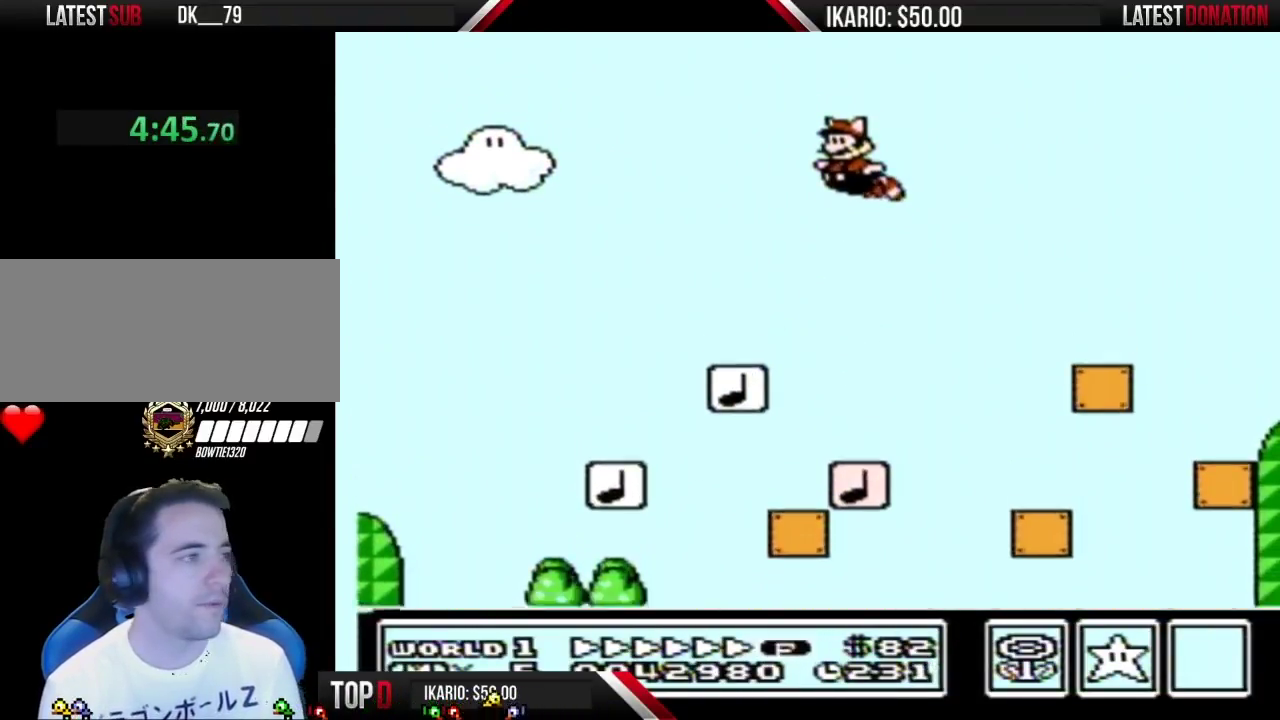
{"buttons": [], "events": [[267, "A", "up"], [267, "B", "up"]]}
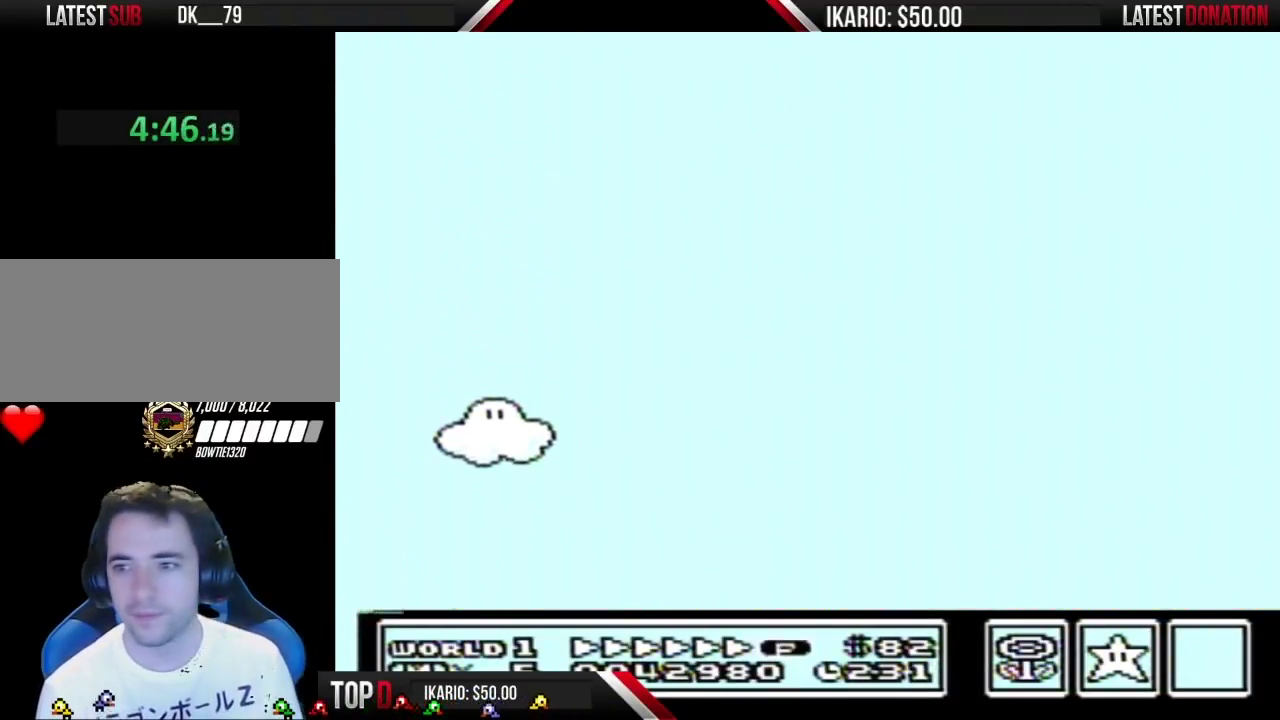
{"buttons": ["B"], "events": [[183, "B", "down"]]}
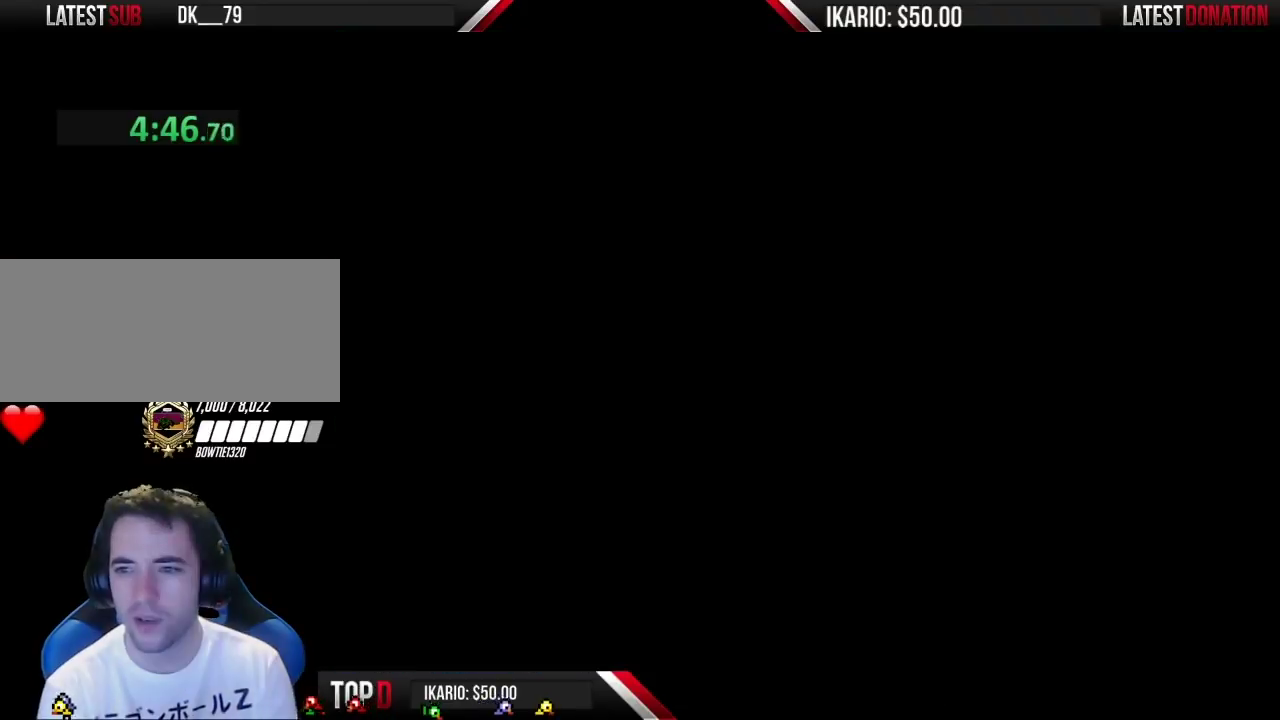
{"buttons": ["B"], "events": []}
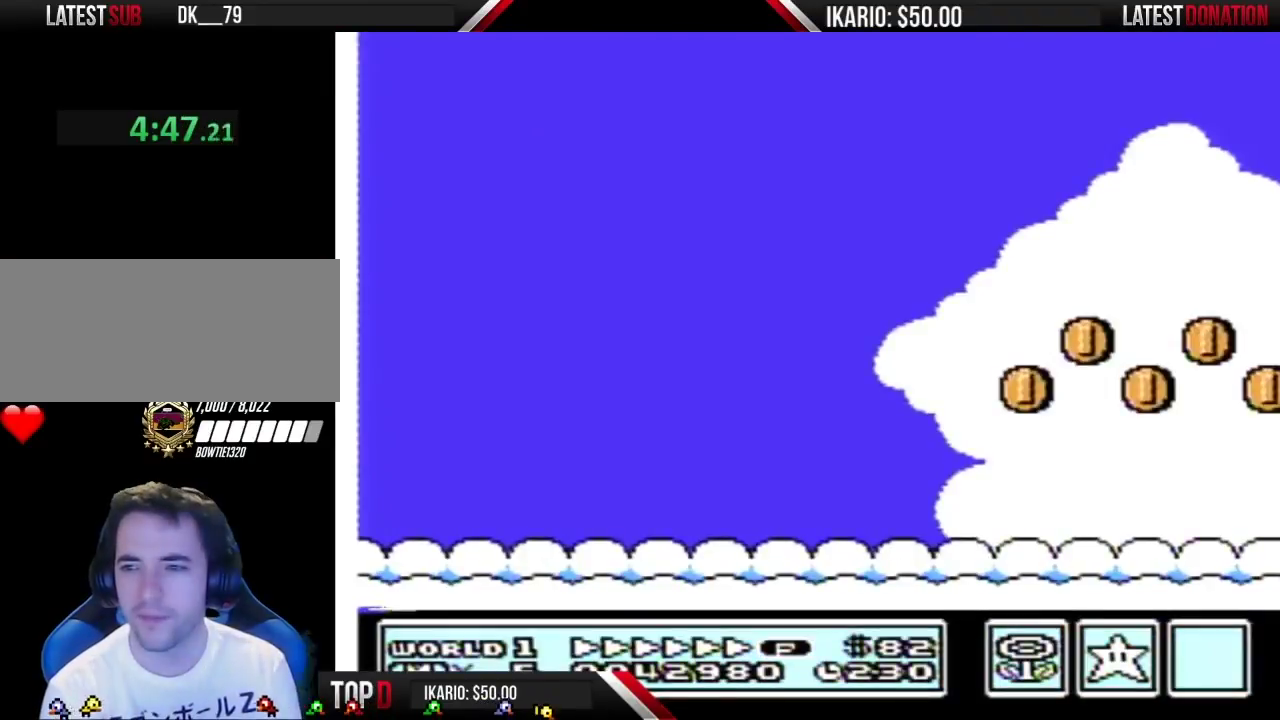
{"buttons": ["B"], "events": []}
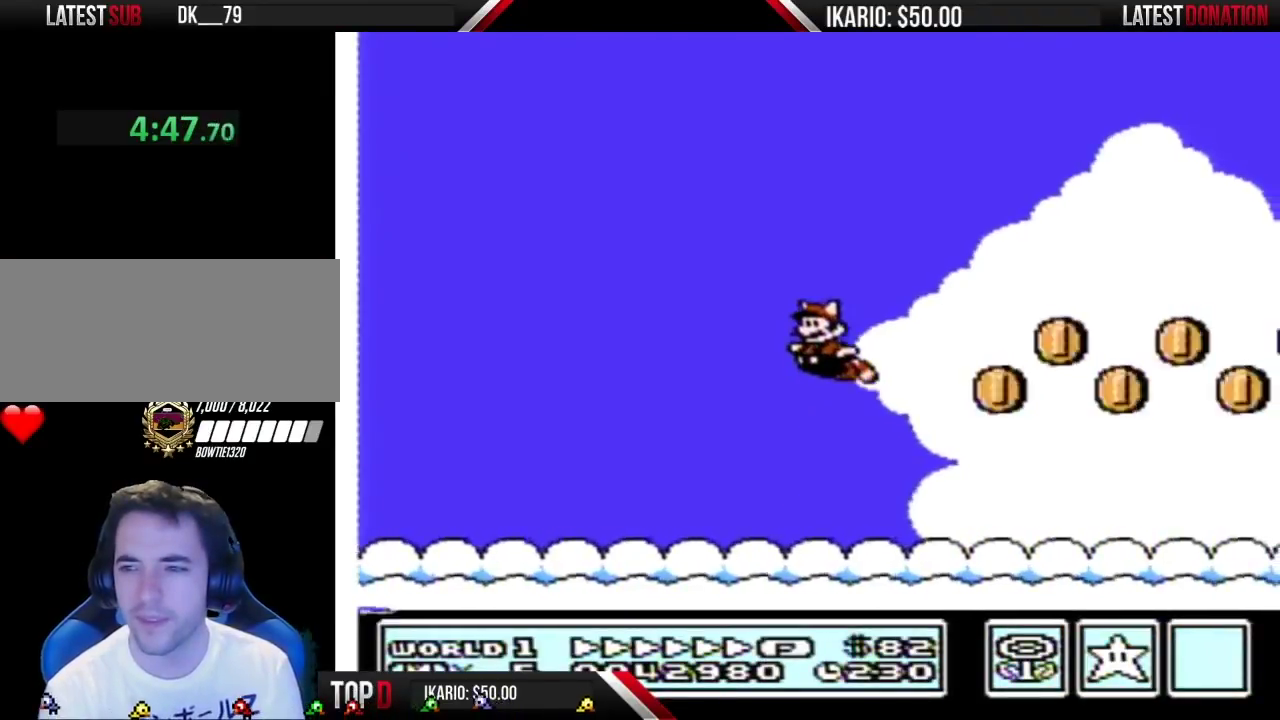
{"buttons": ["B"], "events": []}
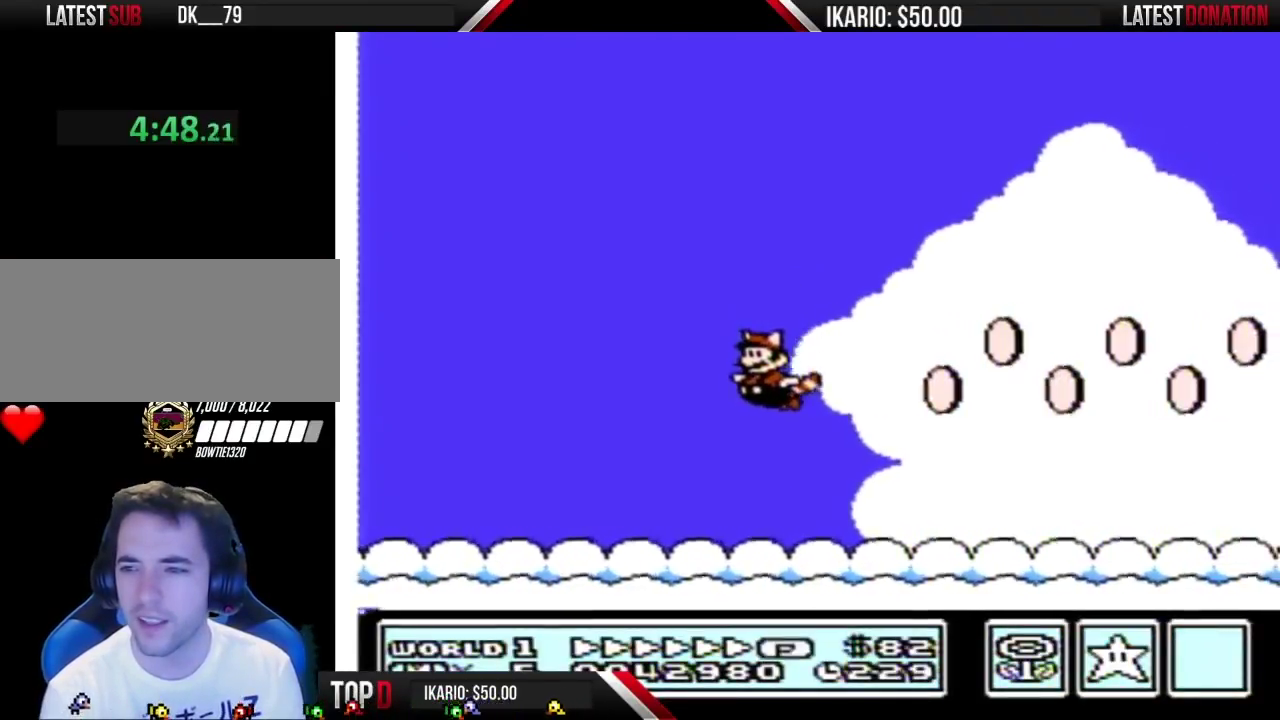
{"buttons": ["B"], "events": []}
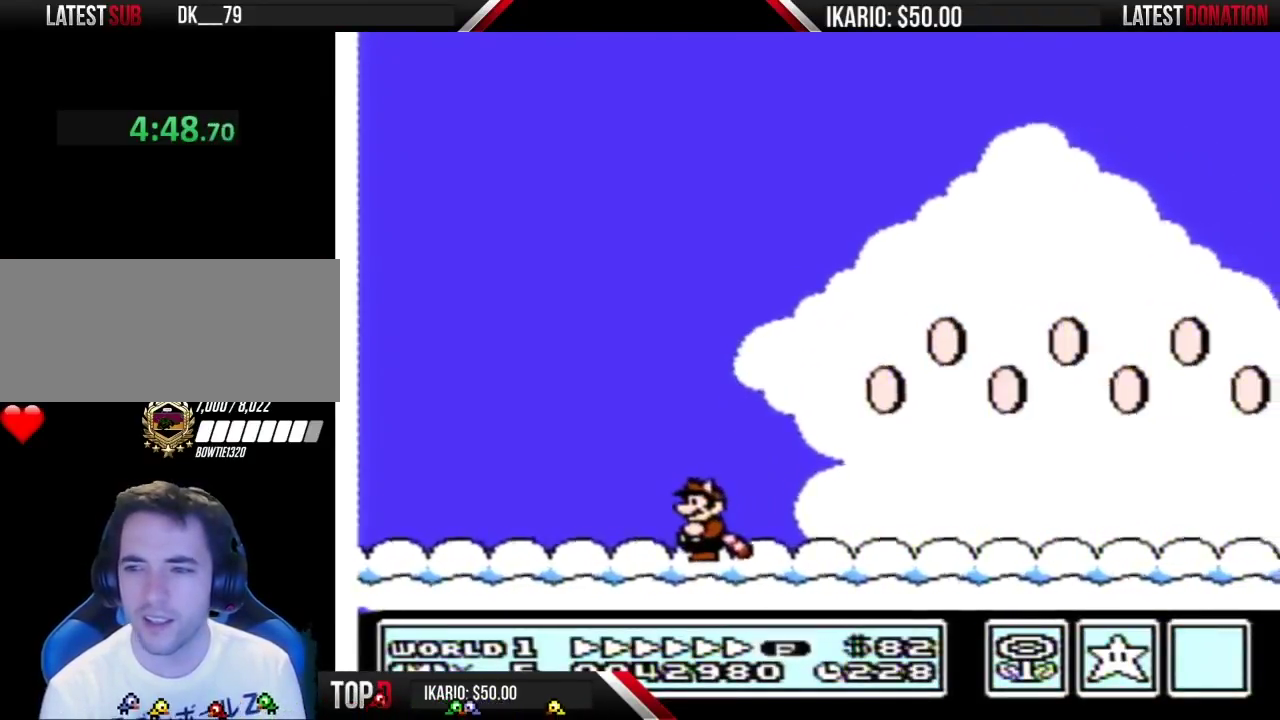
{"buttons": ["B", "DPAD_RIGHT"], "events": [[333, "DPAD_RIGHT", "down"]]}
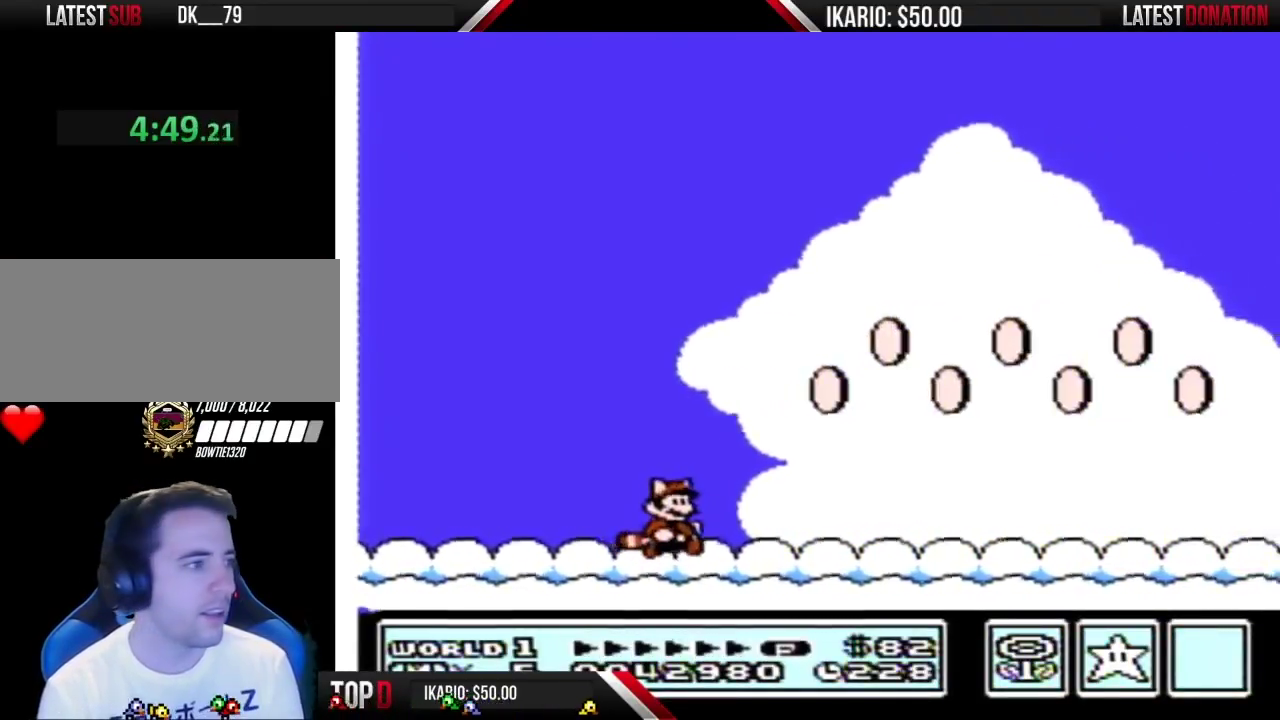
{"buttons": ["A", "B", "DPAD_RIGHT"], "events": [[300, "A", "down"]]}
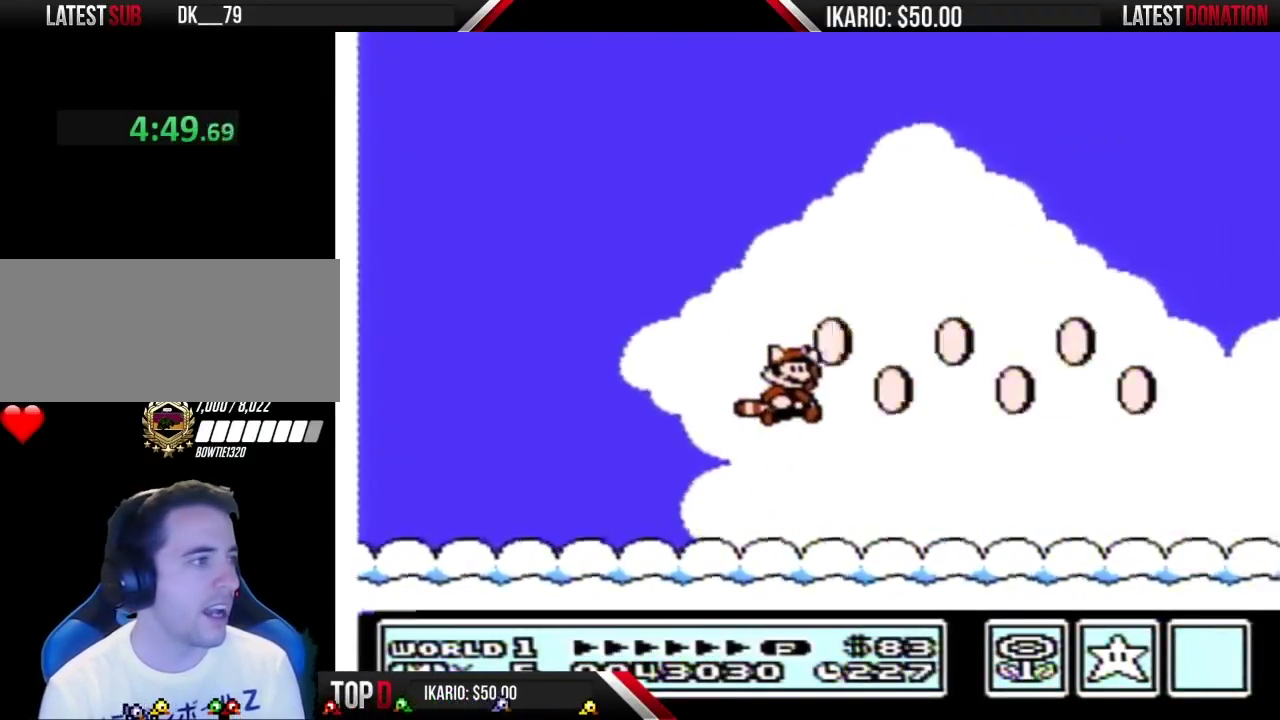
{"buttons": ["B"], "events": [[83, "A", "up"], [83, "DPAD_RIGHT", "up"], [267, "DPAD_LEFT", "down"], [467, "DPAD_LEFT", "up"]]}
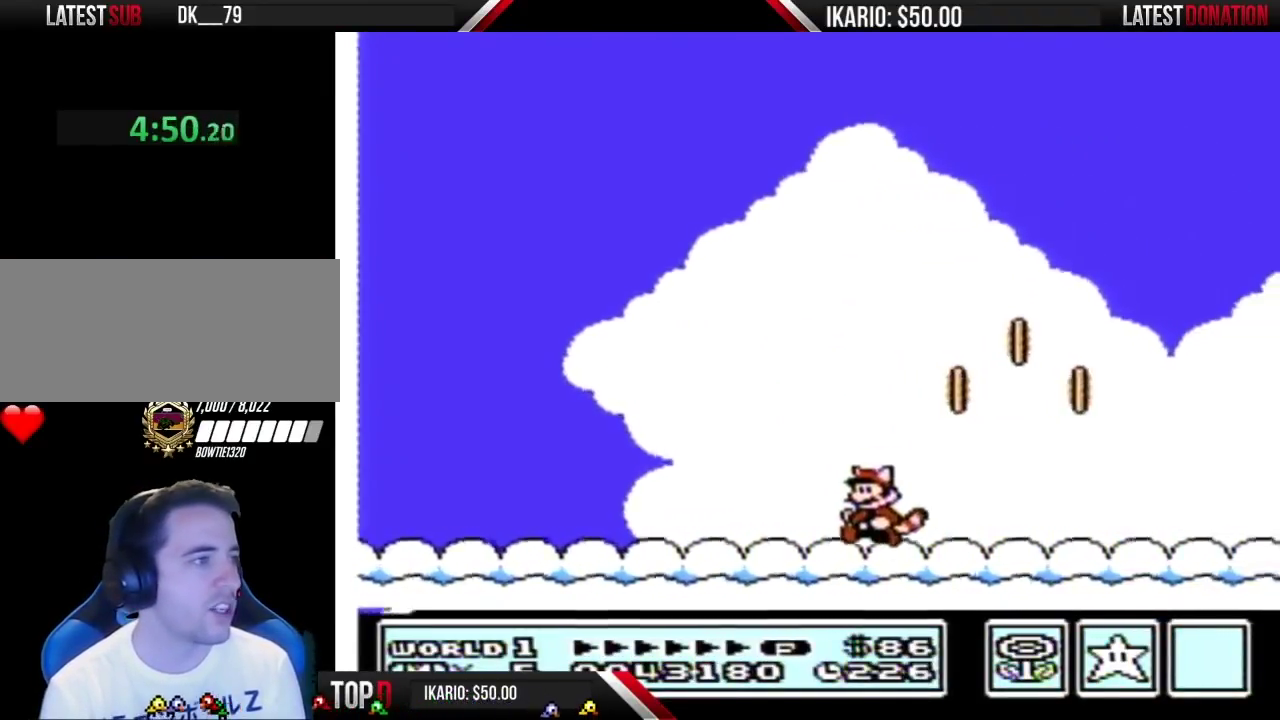
{"buttons": ["B", "DPAD_RIGHT"], "events": [[150, "A", "down"], [150, "DPAD_RIGHT", "down"], [467, "A", "up"]]}
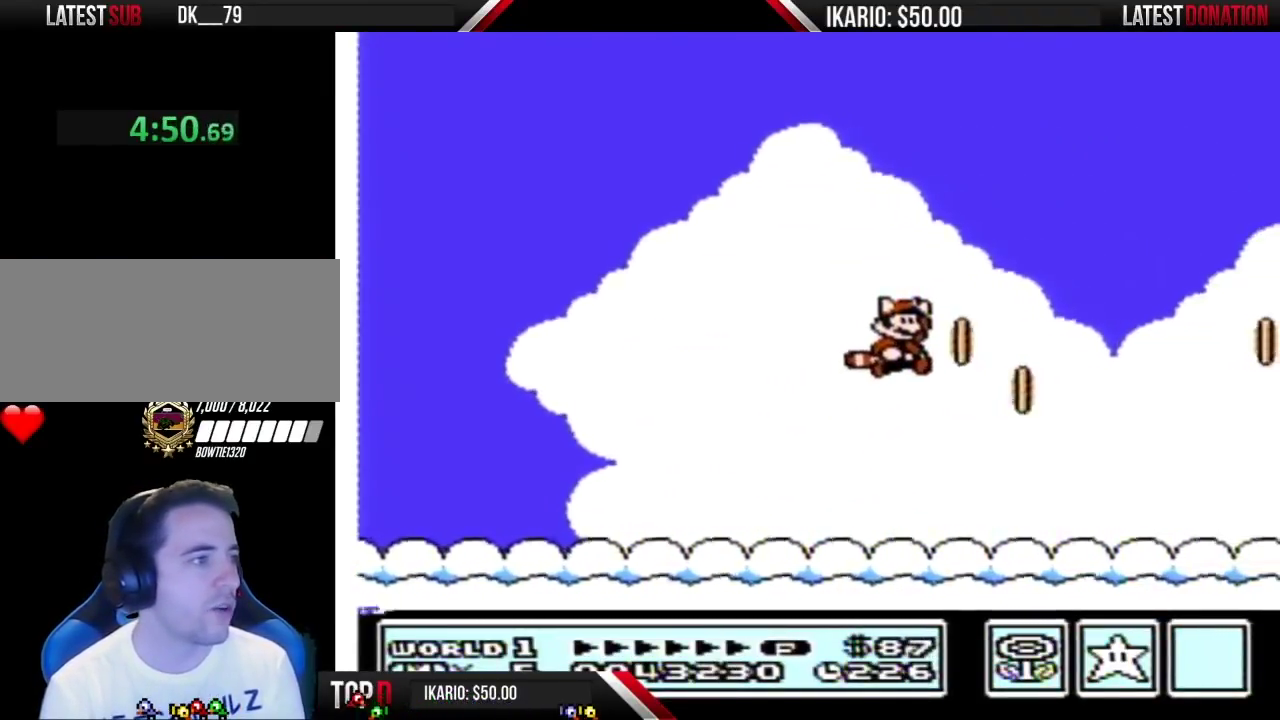
{"buttons": ["B", "DPAD_RIGHT"], "events": [[150, "DPAD_RIGHT", "up"], [433, "DPAD_RIGHT", "down"]]}
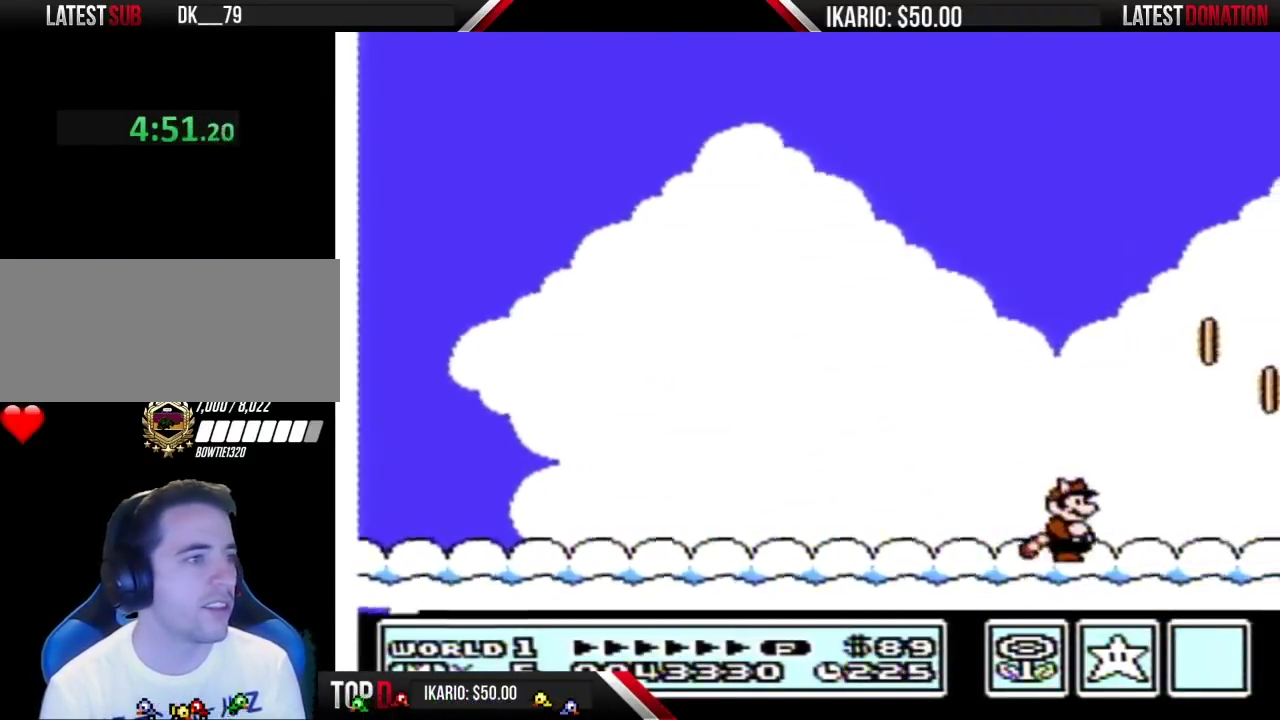
{"buttons": ["A", "B", "DPAD_RIGHT"], "events": [[83, "A", "down"]]}
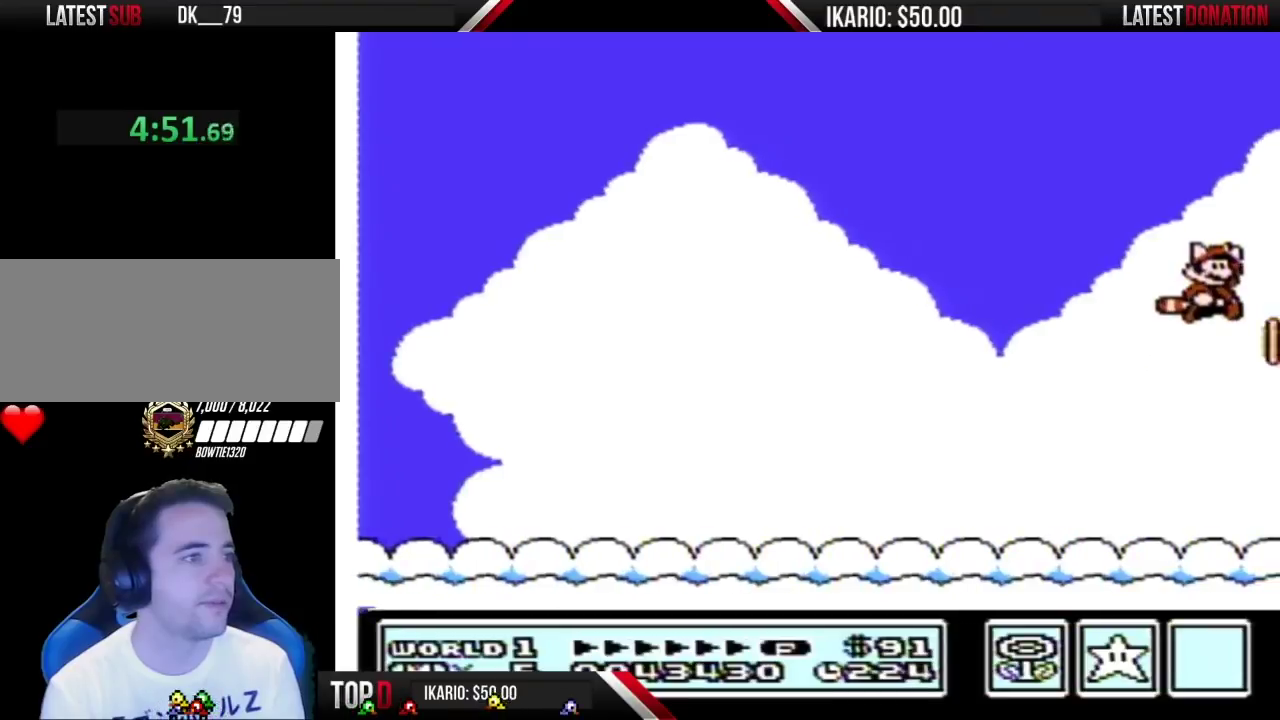
{"buttons": ["B"], "events": [[150, "A", "up"], [183, "DPAD_RIGHT", "up"]]}
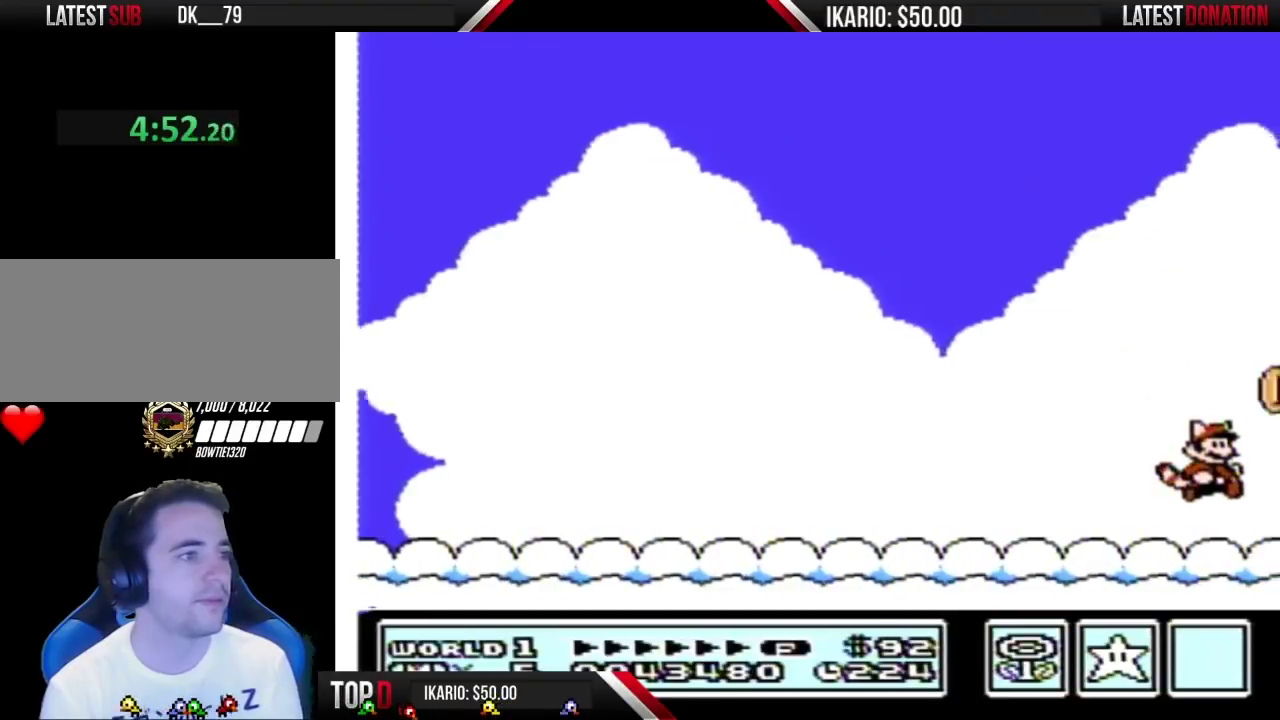
{"buttons": ["A", "B", "DPAD_RIGHT"], "events": [[83, "DPAD_RIGHT", "down"], [183, "A", "down"]]}
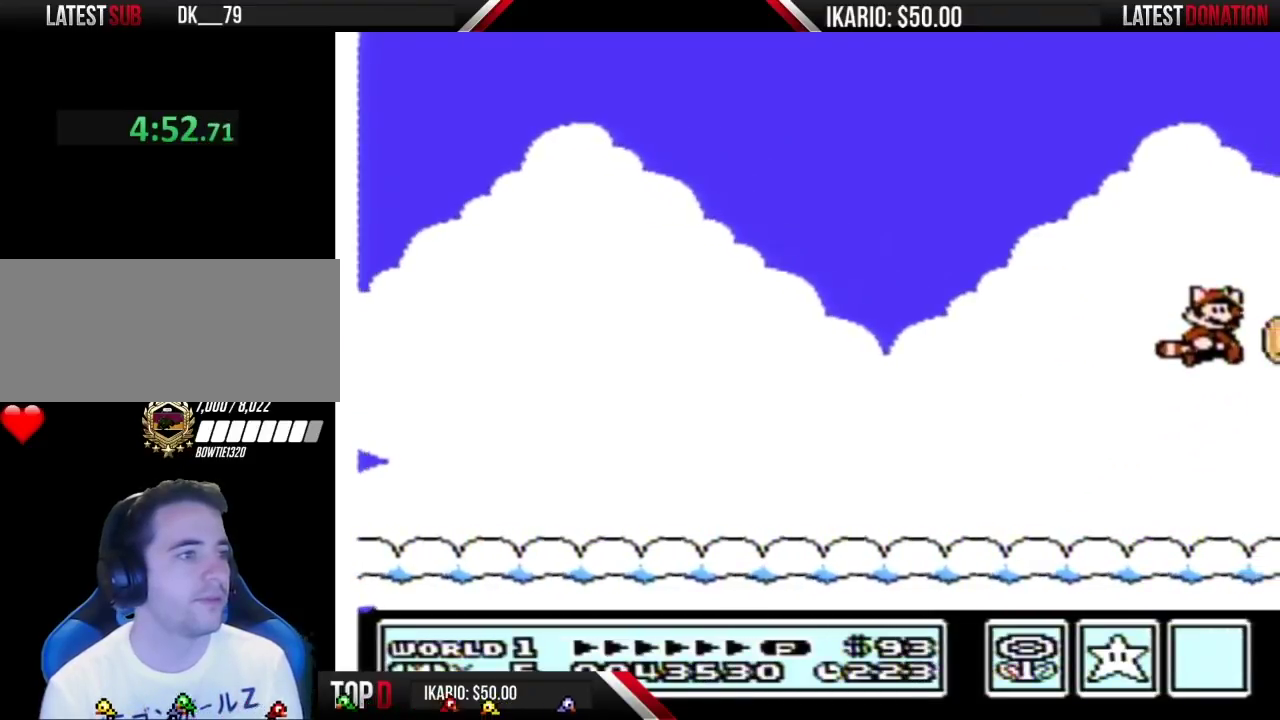
{"buttons": ["B"], "events": [[150, "DPAD_RIGHT", "up"], [183, "A", "up"]]}
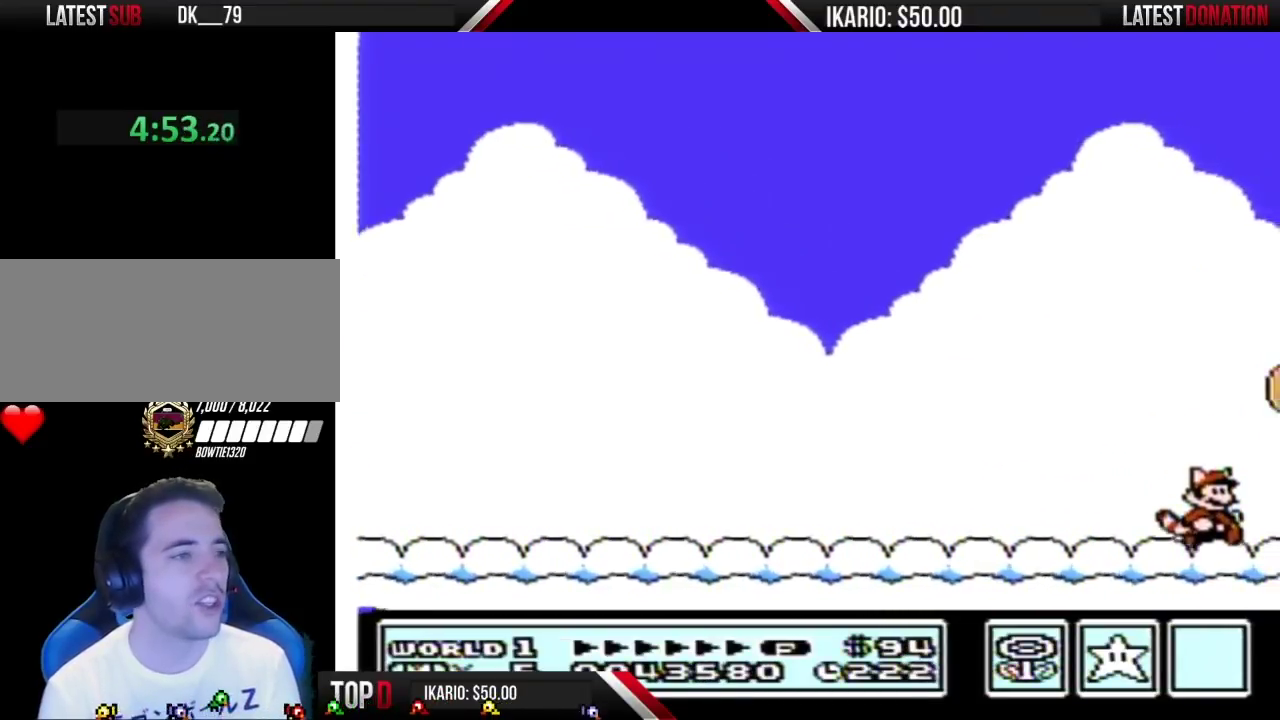
{"buttons": ["A", "B", "DPAD_RIGHT"], "events": [[83, "DPAD_RIGHT", "down"], [183, "A", "down"]]}
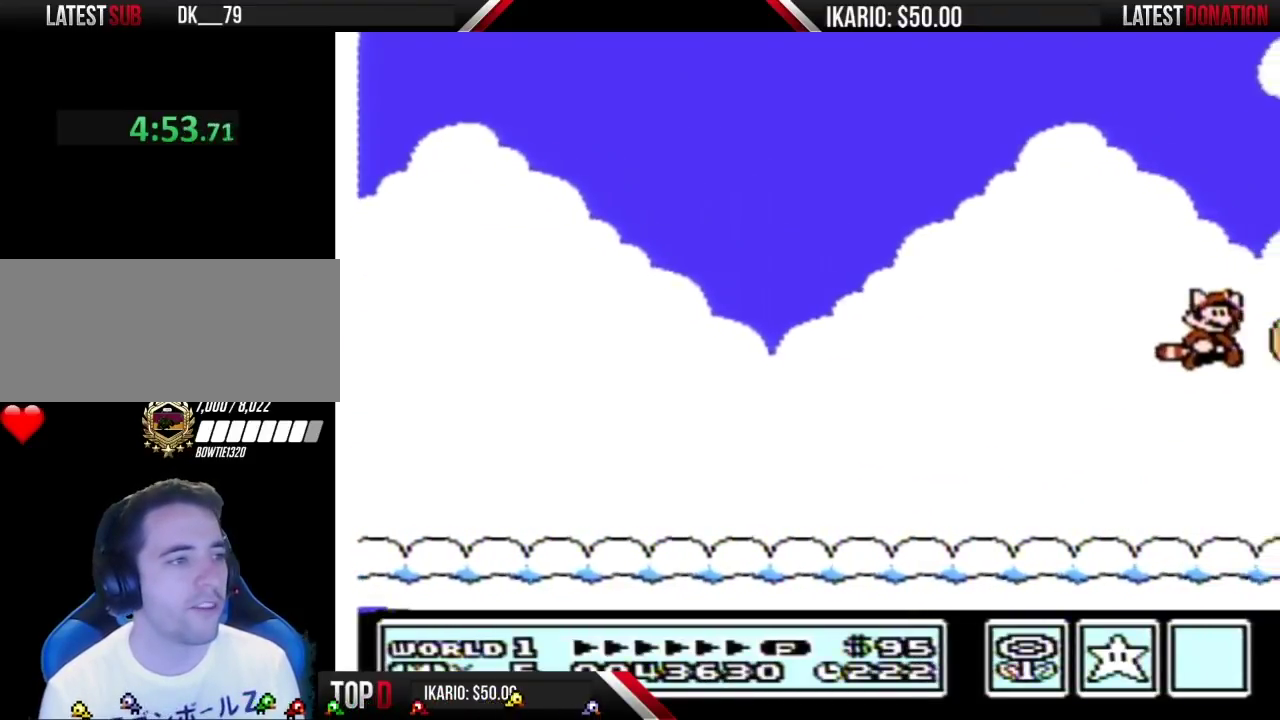
{"buttons": ["B"], "events": [[233, "A", "up"], [233, "DPAD_RIGHT", "up"]]}
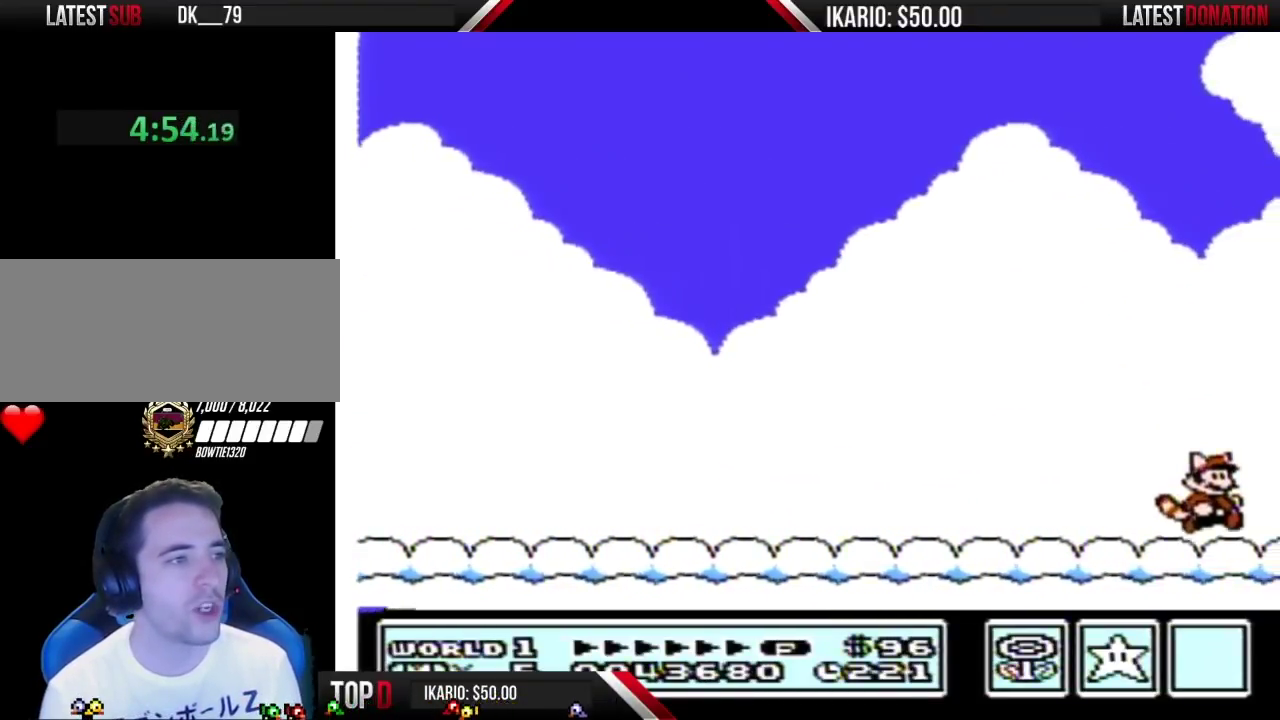
{"buttons": ["A", "B", "DPAD_RIGHT"], "events": [[183, "A", "down"], [183, "DPAD_RIGHT", "down"]]}